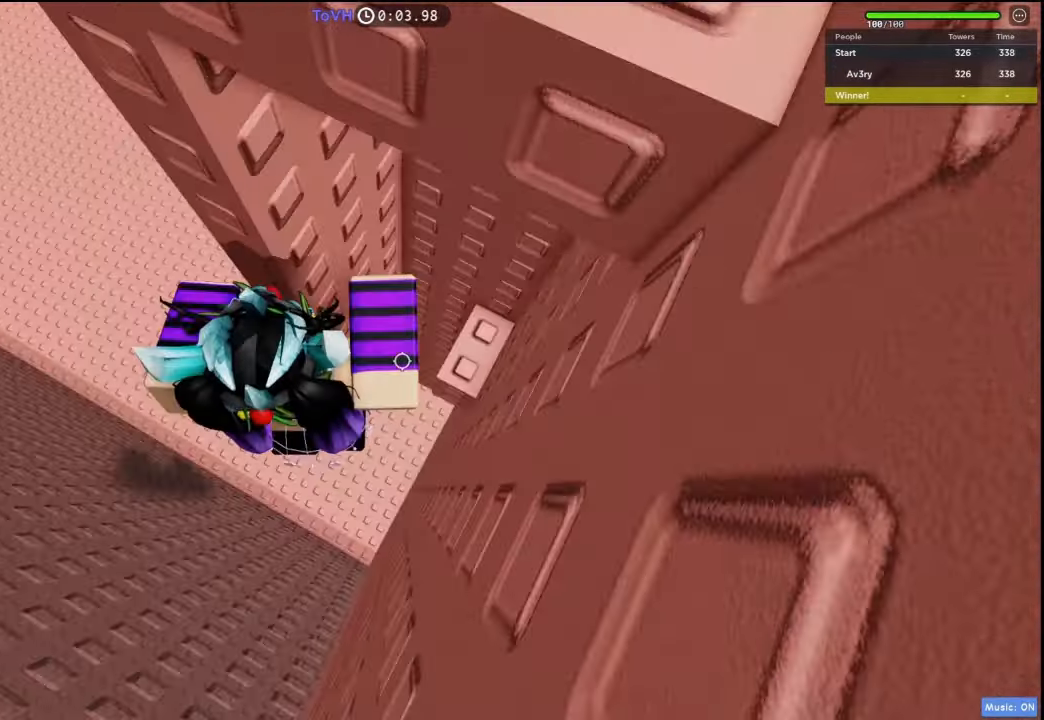
Gameplay with keyboard; each line is a JSON object with the keys held at the frame after it. "events" lists presses ("down") and releases ("up") of "a", "ctrl", "d", "e", "q", "s", "shift", "space" and "w" between this image and that frame as [ms after this image, input, new state], when the widget could be followed in between. No other keys are recorded. Mouse input is not recorded.
{"keys": ["space", "w"], "events": [[234, "s", "down"], [267, "d", "up"], [367, "space", "down"], [434, "s", "up"], [500, "w", "down"]]}
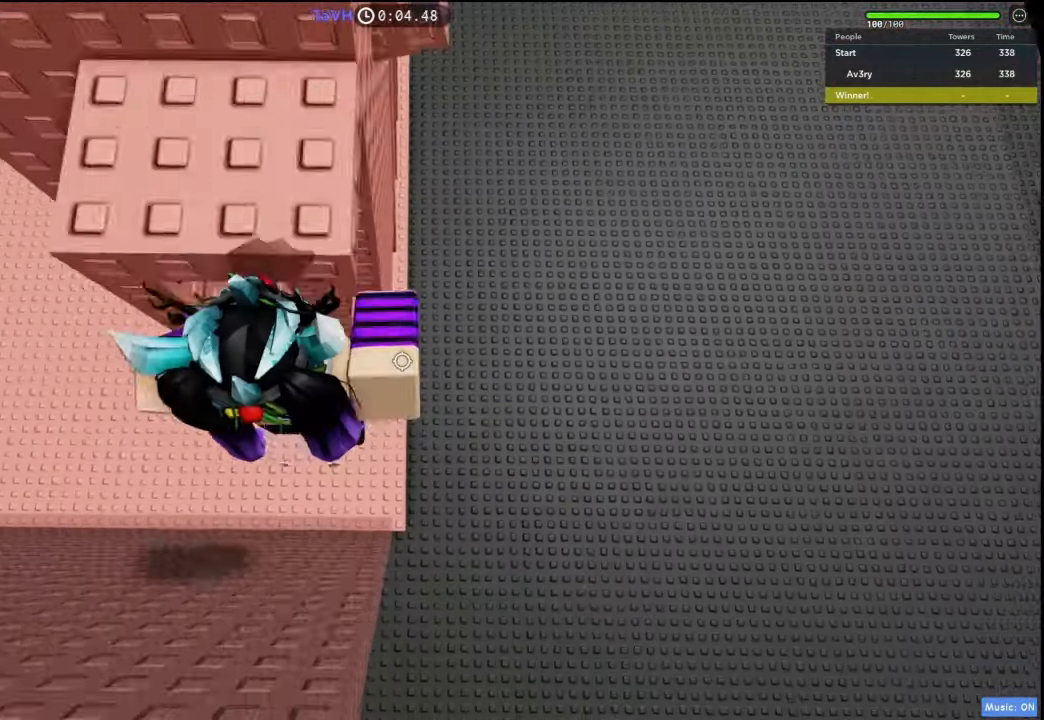
{"keys": ["w"], "events": [[34, "space", "up"], [267, "a", "down"], [500, "a", "up"]]}
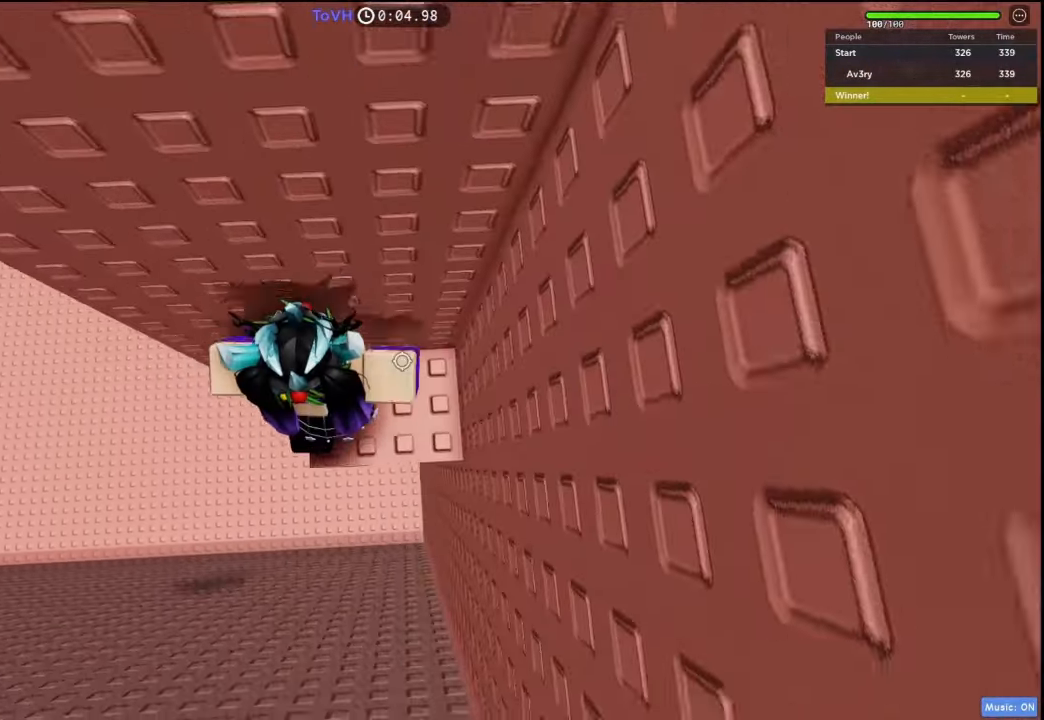
{"keys": ["a", "w"]}
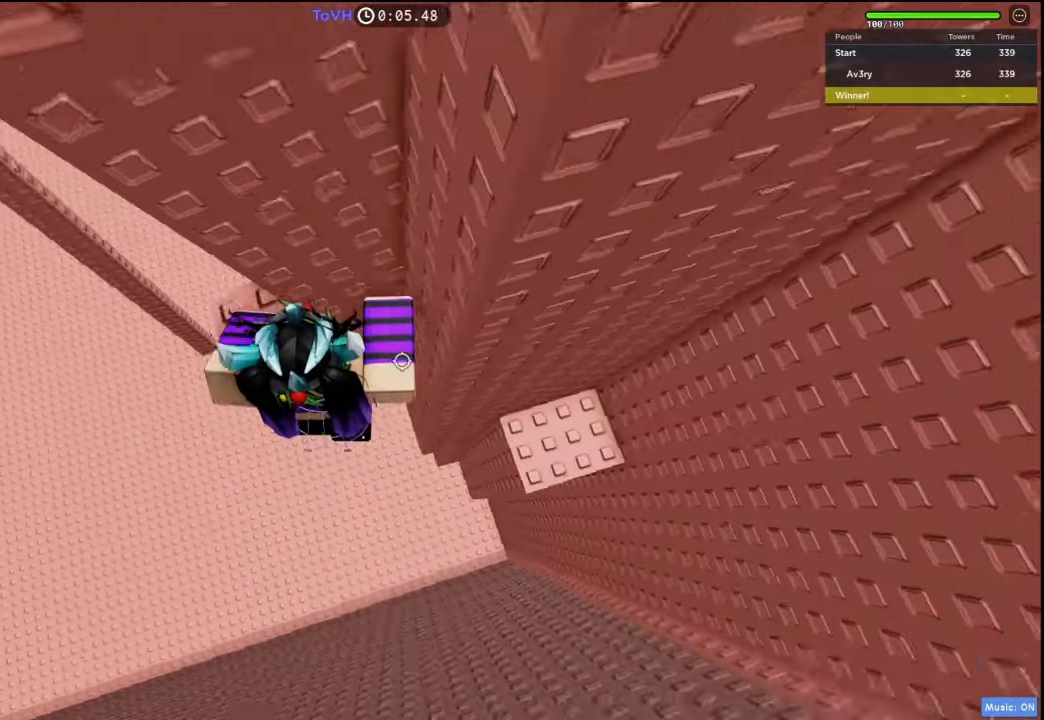
{"keys": [], "events": [[100, "a", "up"], [200, "a", "down"], [334, "a", "up"], [400, "w", "up"]]}
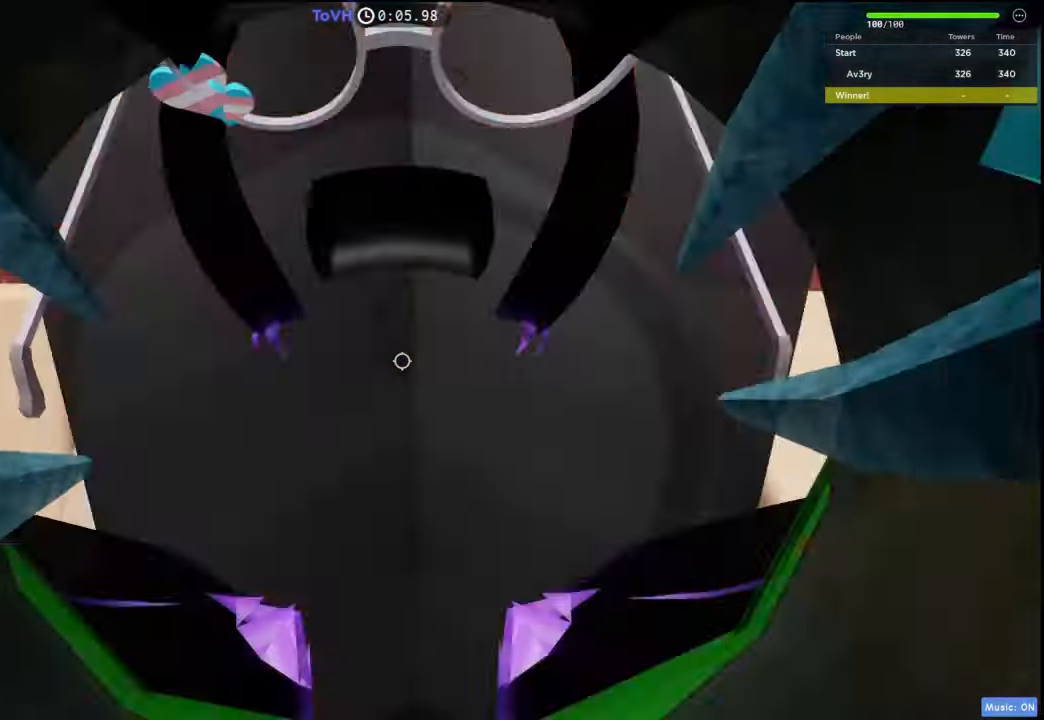
{"keys": [], "events": [[100, "a", "down"], [100, "w", "down"], [167, "a", "up"], [167, "w", "up"], [367, "a", "down"], [367, "w", "down"], [467, "a", "up"], [467, "w", "up"]]}
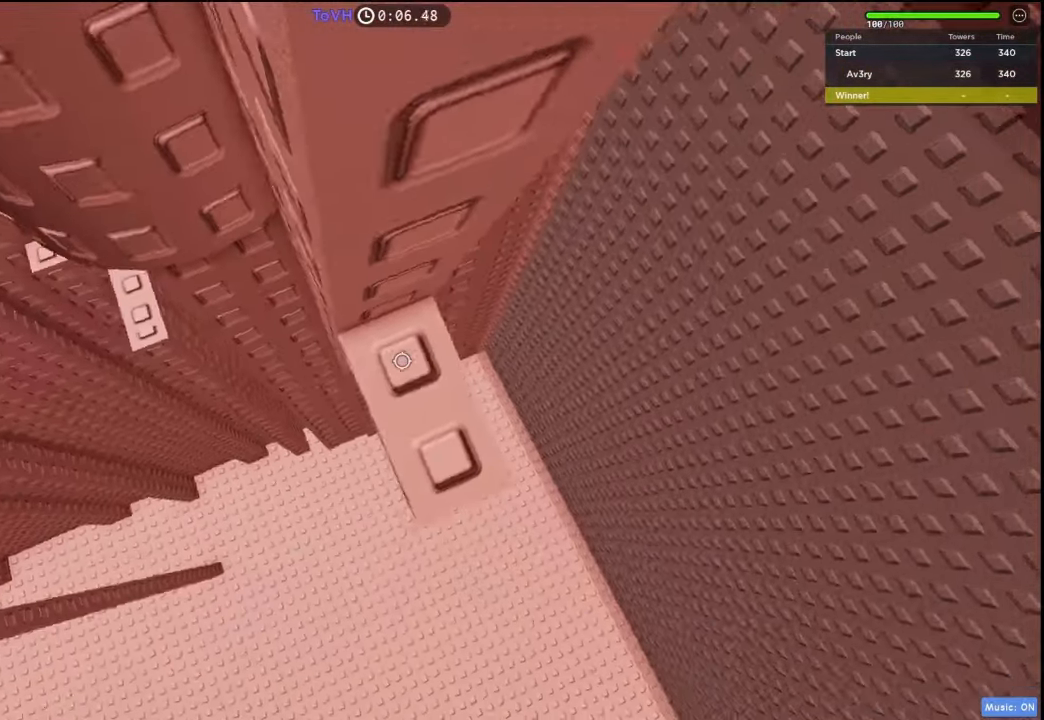
{"keys": ["a", "space"], "events": [[167, "a", "down"], [167, "w", "down"], [200, "a", "up"], [234, "w", "up"], [367, "a", "down"], [467, "space", "down"]]}
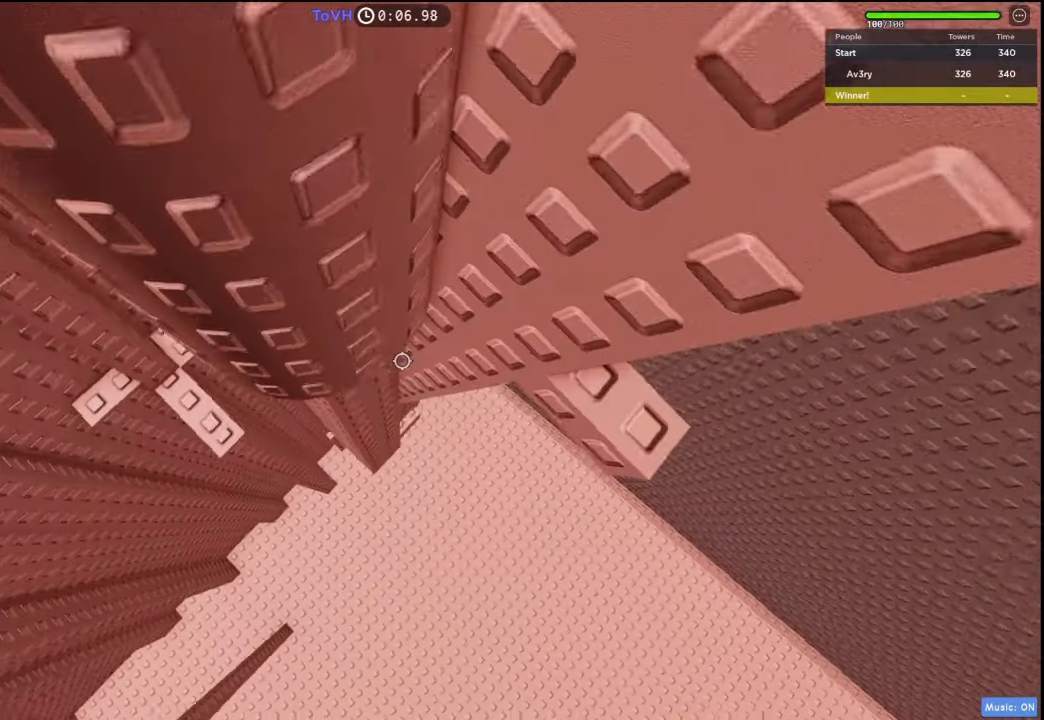
{"keys": ["a"], "events": [[200, "space", "up"]]}